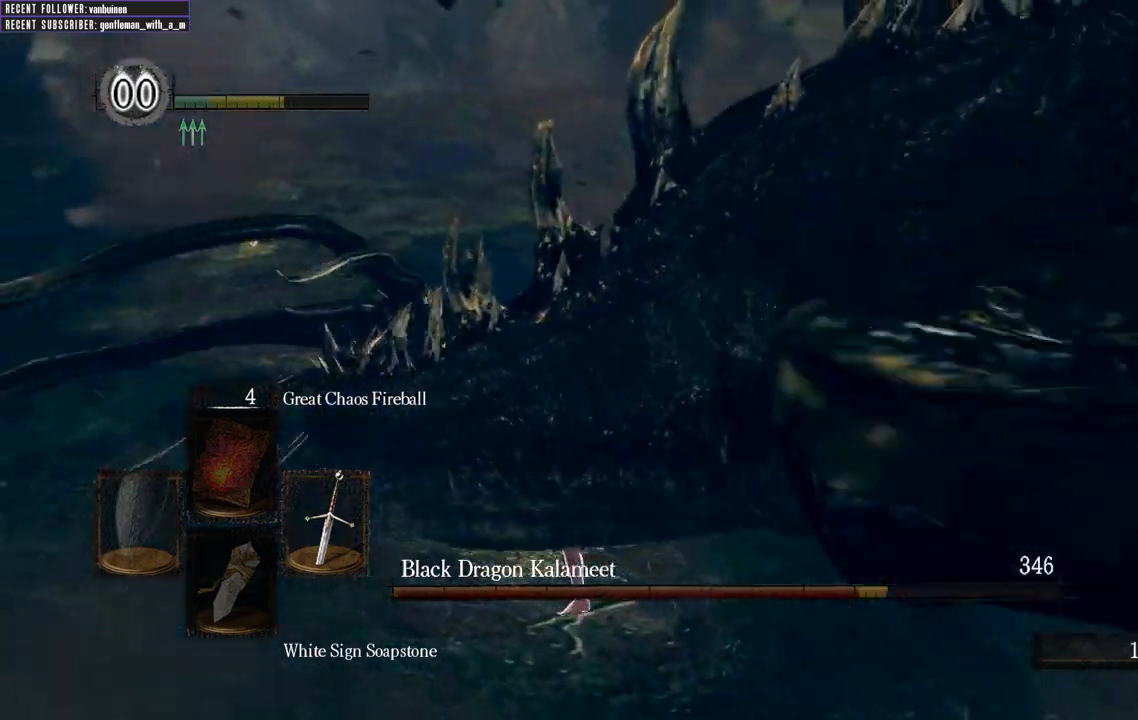
Gameplay with a controller (Xbox layout); each line is a JSON object with the inputs held at the frame after it (dt_ms = milliseconds from this image to that frame). "events" lists button and stick changes between this image and that frame as [ms after this image, input, new state], when the widget could be followed in between. Not read: L3.
{"dt_ms": 500, "buttons": [], "left_stick": "up", "right_stick": "center", "events": [[17, "B", "up"]]}
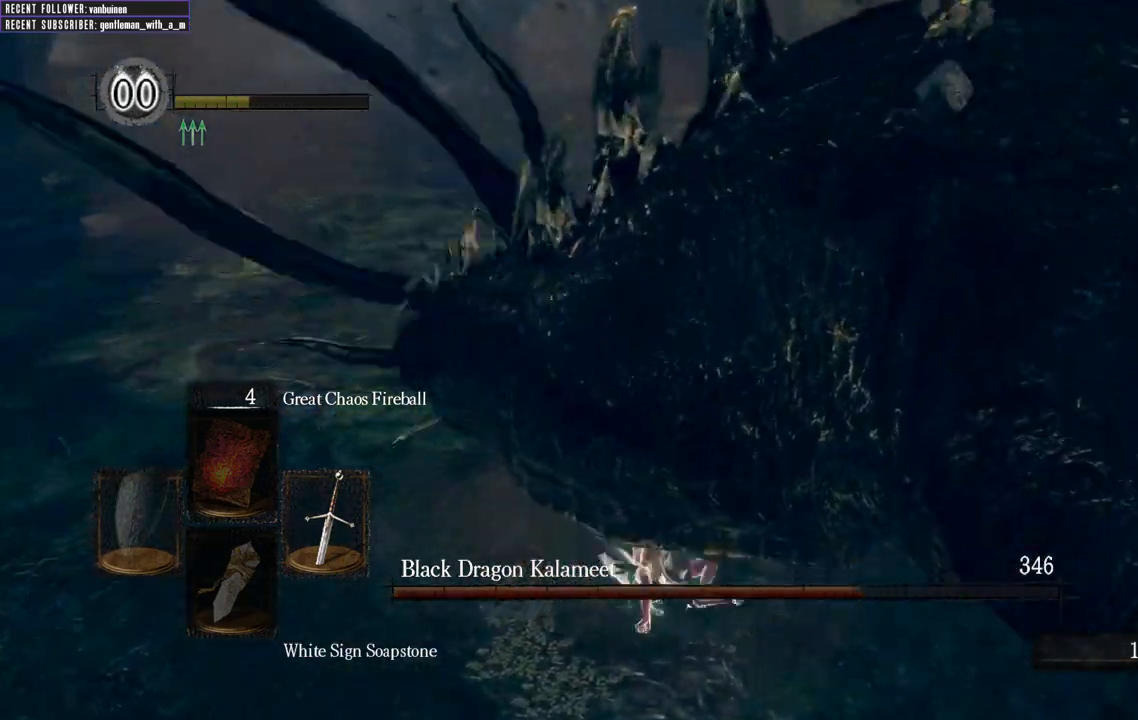
{"dt_ms": 500, "buttons": [], "left_stick": "up", "right_stick": "center", "events": []}
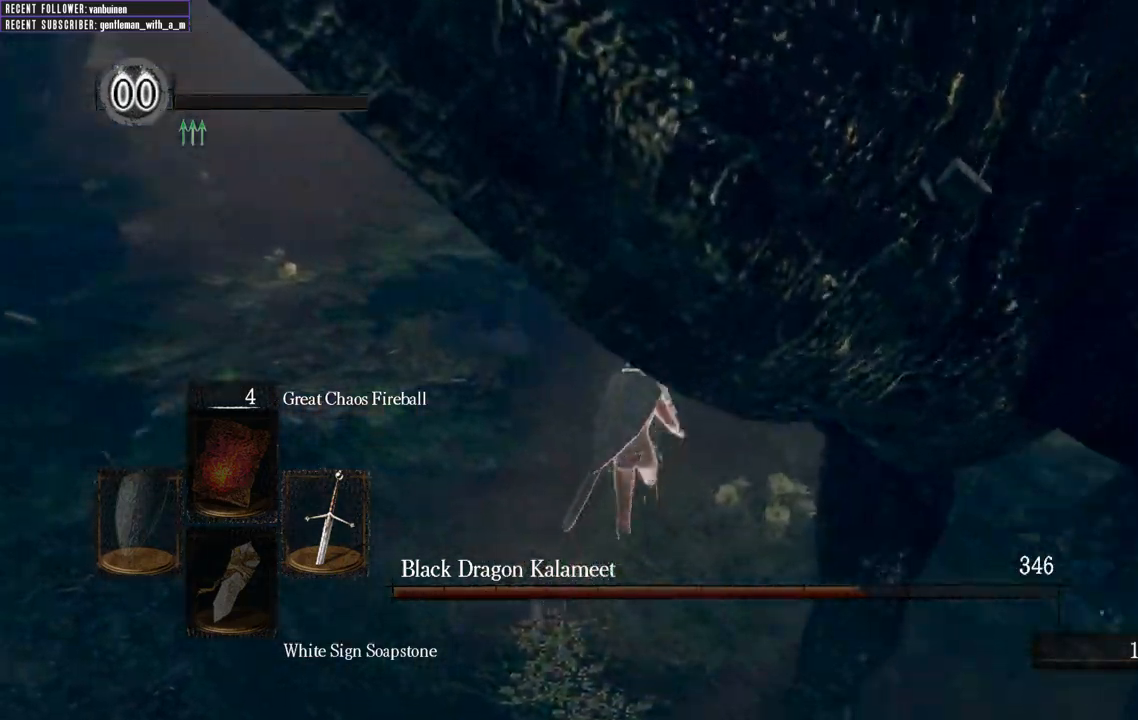
{"dt_ms": 500, "buttons": [], "left_stick": "up", "right_stick": "center", "events": []}
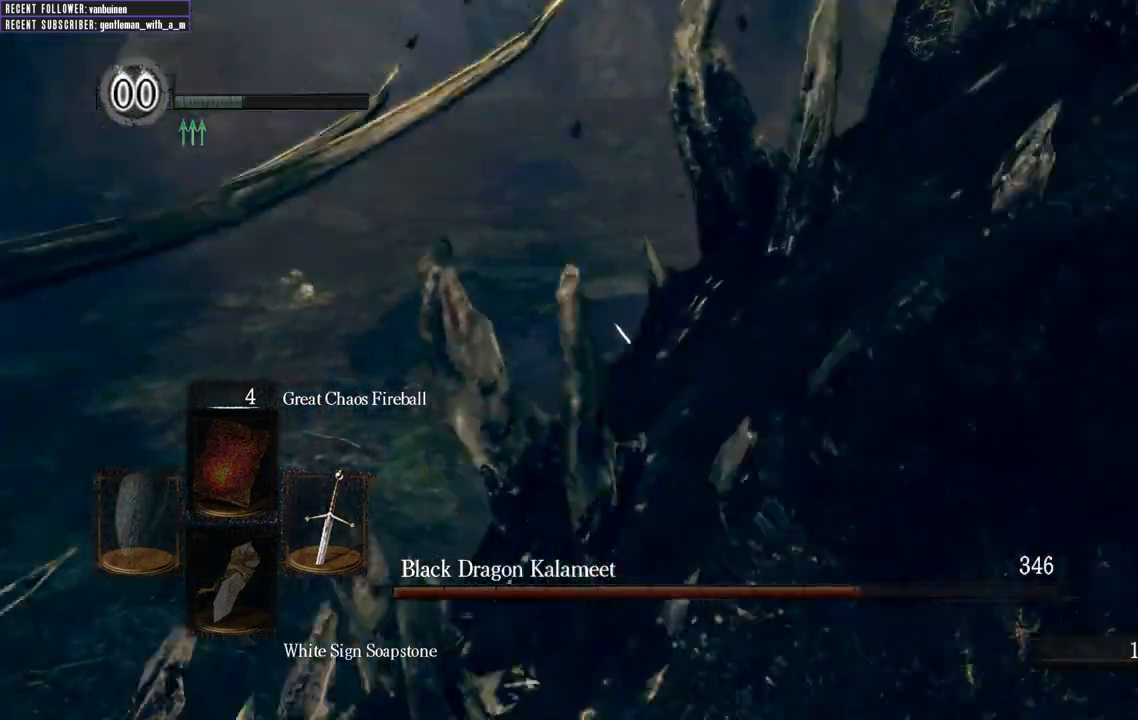
{"dt_ms": 500, "buttons": [], "left_stick": "up", "right_stick": "center", "events": [[50, "B", "down"], [267, "B", "up"]]}
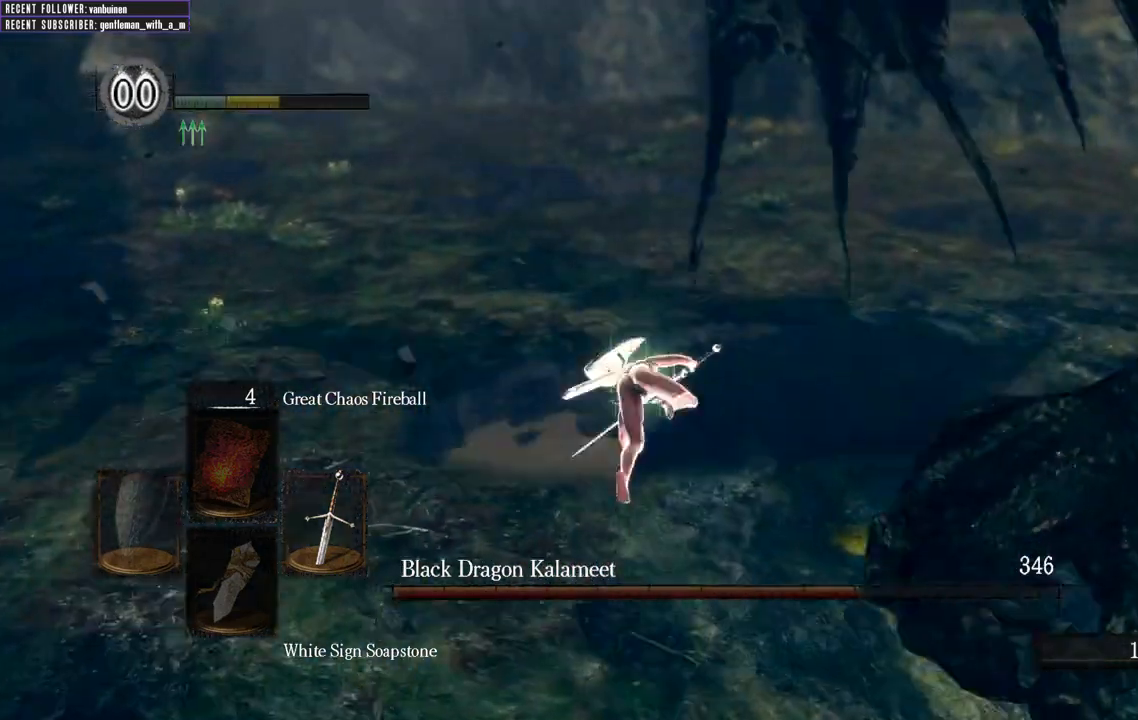
{"dt_ms": 500, "buttons": [], "left_stick": "up", "right_stick": "center", "events": [[217, "B", "down"], [300, "B", "up"], [383, "B", "down"], [433, "B", "up"]]}
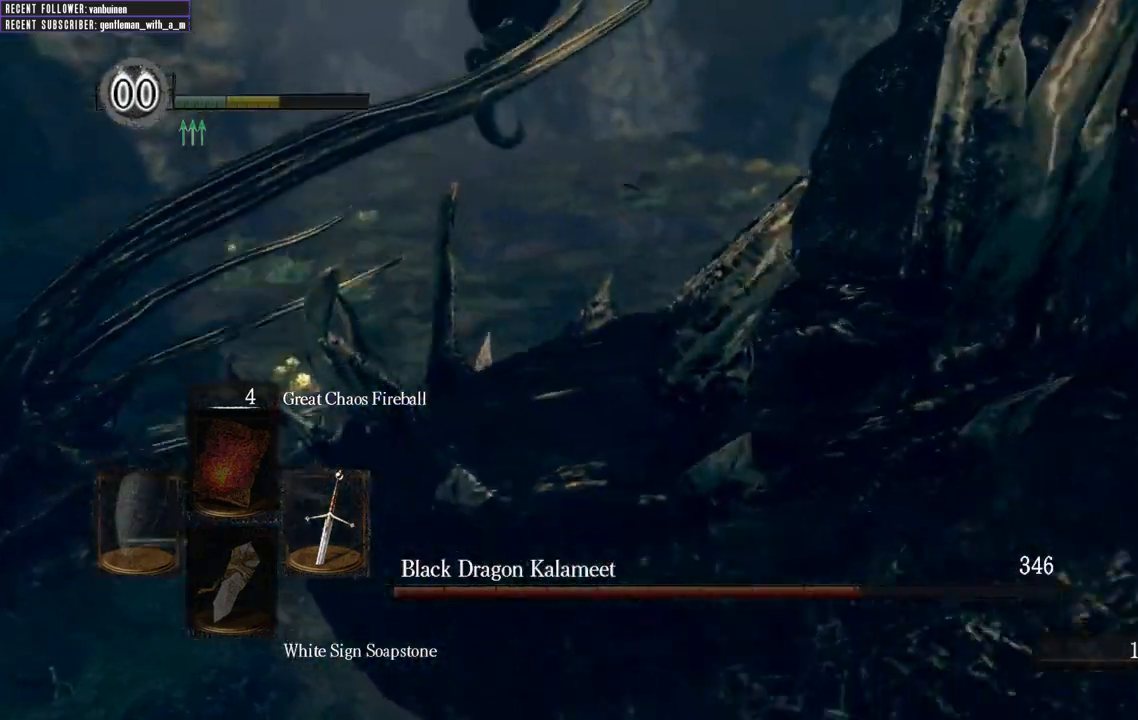
{"dt_ms": 500, "buttons": [], "left_stick": "up", "right_stick": "right", "events": [[183, "right_stick", "right"]]}
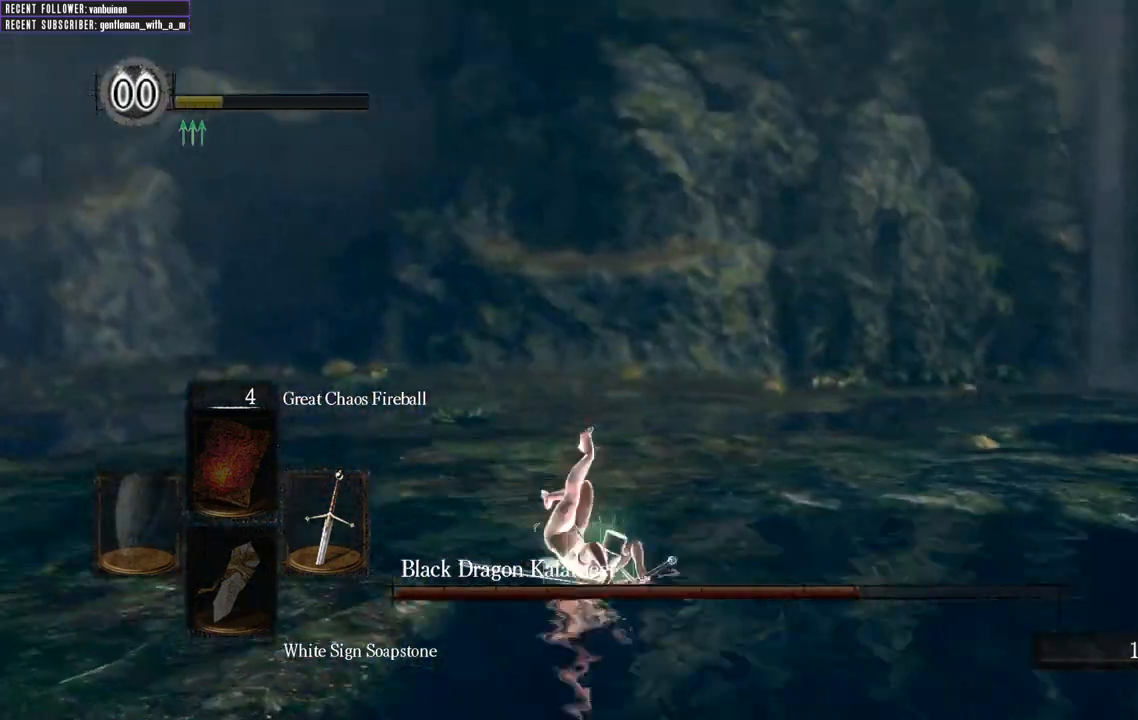
{"dt_ms": 500, "buttons": [], "left_stick": "down-left", "right_stick": "right", "events": [[50, "left_stick", "up-left"], [350, "left_stick", "left"], [483, "left_stick", "down-left"]]}
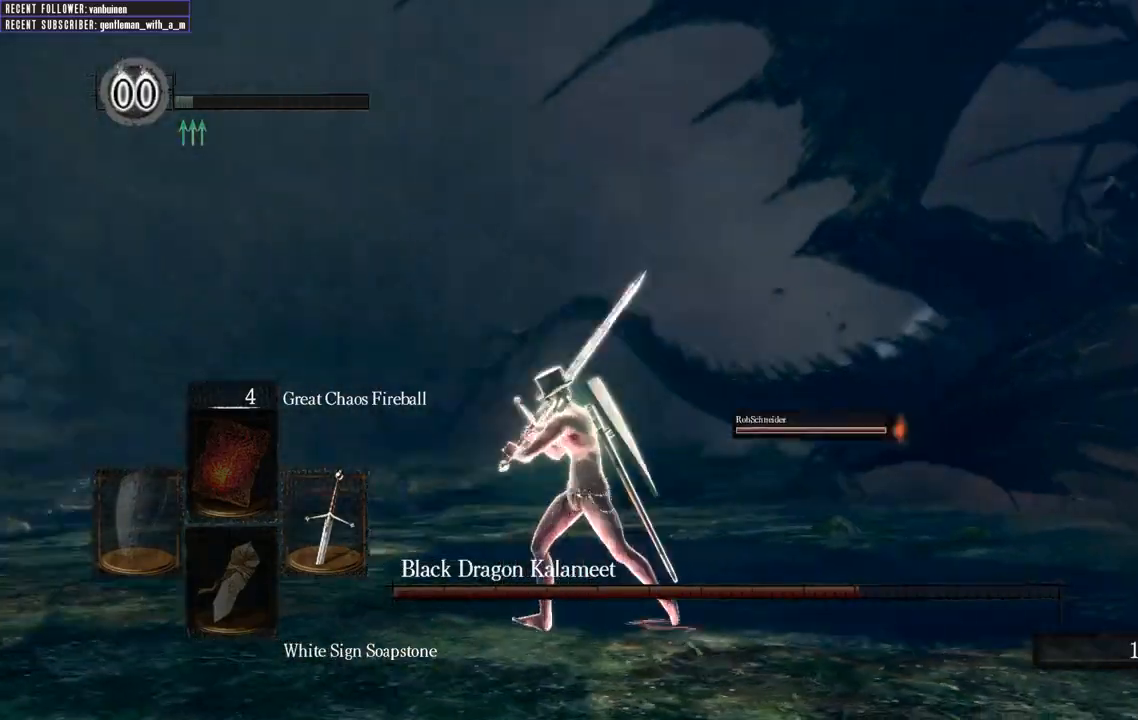
{"dt_ms": 500, "buttons": [], "left_stick": "down", "right_stick": "right", "events": [[100, "left_stick", "down"], [167, "right_stick", "center"], [483, "right_stick", "right"]]}
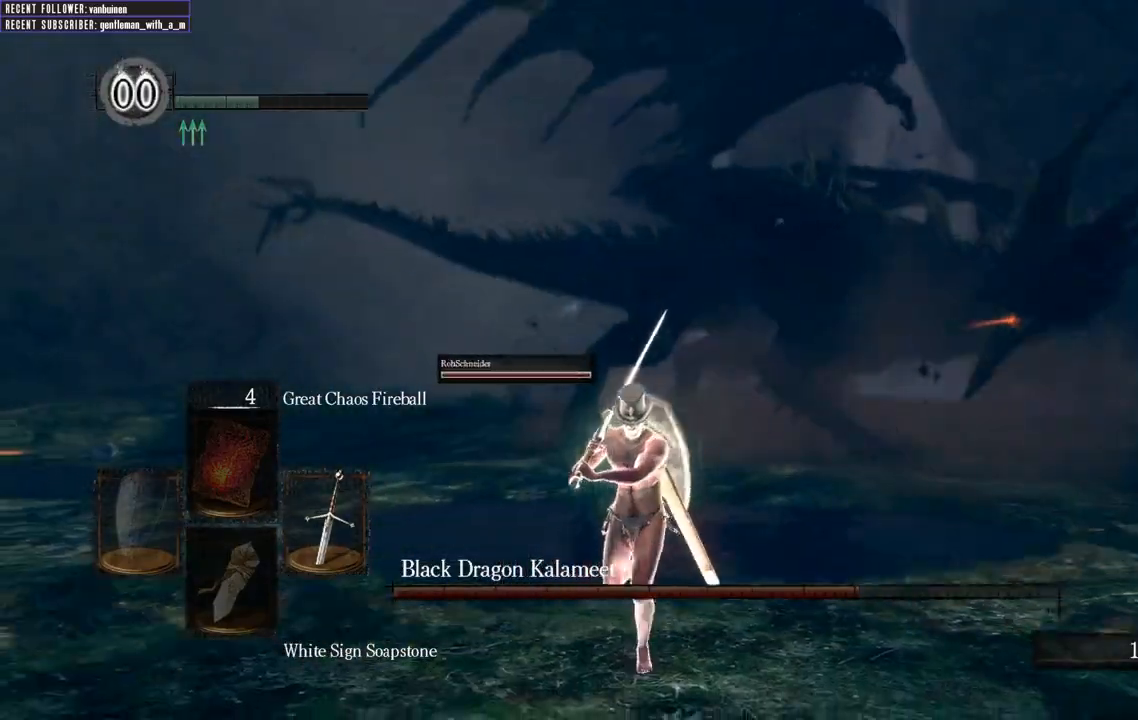
{"dt_ms": 500, "buttons": [], "left_stick": "down", "right_stick": "center", "events": [[200, "right_stick", "center"]]}
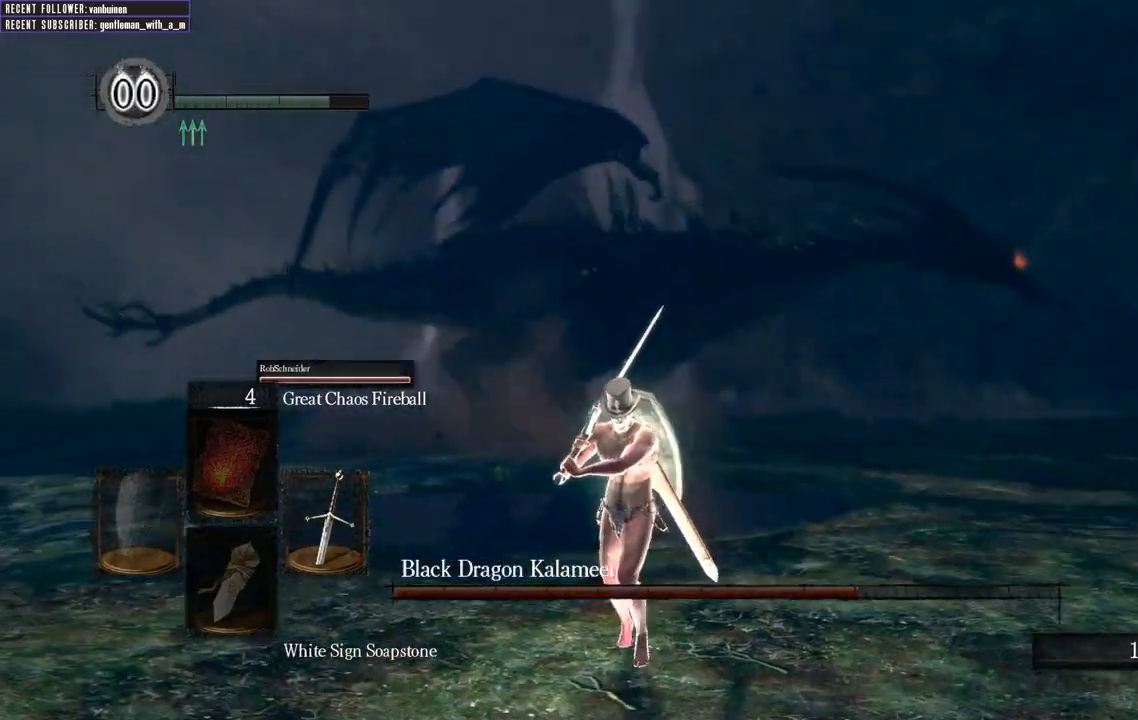
{"dt_ms": 500, "buttons": ["B"], "left_stick": "down", "right_stick": "up", "events": [[167, "B", "down"], [400, "right_stick", "up"]]}
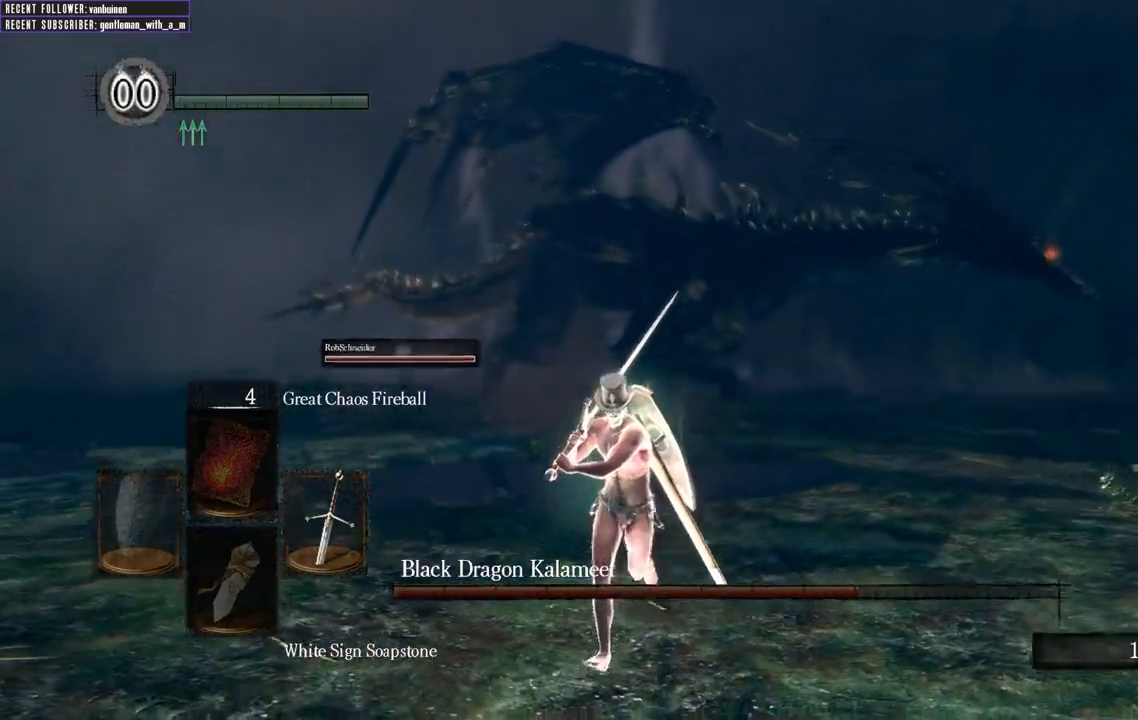
{"dt_ms": 500, "buttons": ["B"], "left_stick": "down", "right_stick": "center", "events": [[83, "right_stick", "center"]]}
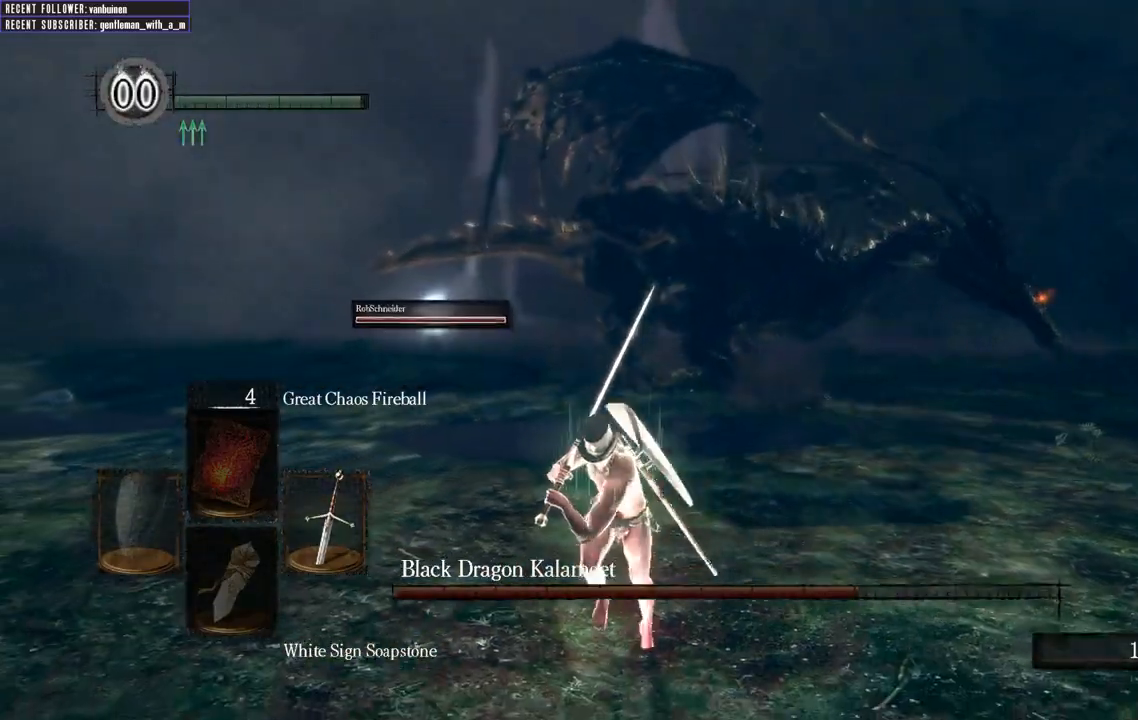
{"dt_ms": 500, "buttons": ["B"], "left_stick": "down", "right_stick": "center", "events": []}
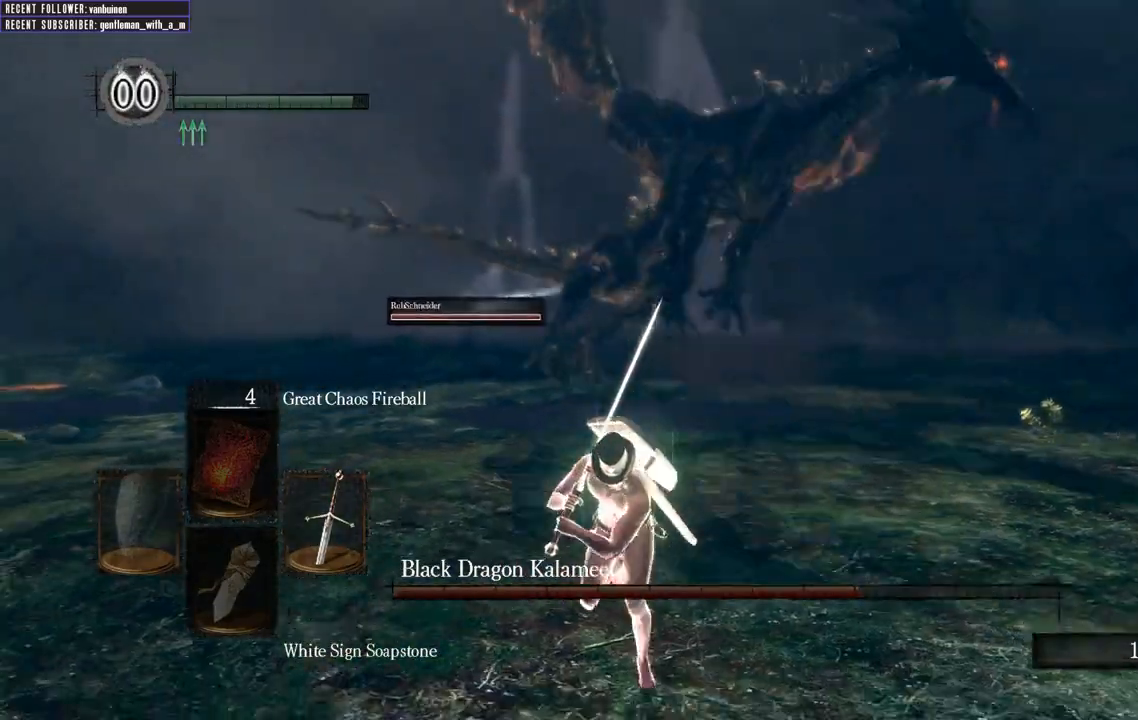
{"dt_ms": 500, "buttons": ["B", "L1"], "left_stick": "down", "right_stick": "center", "events": [[217, "L1", "down"]]}
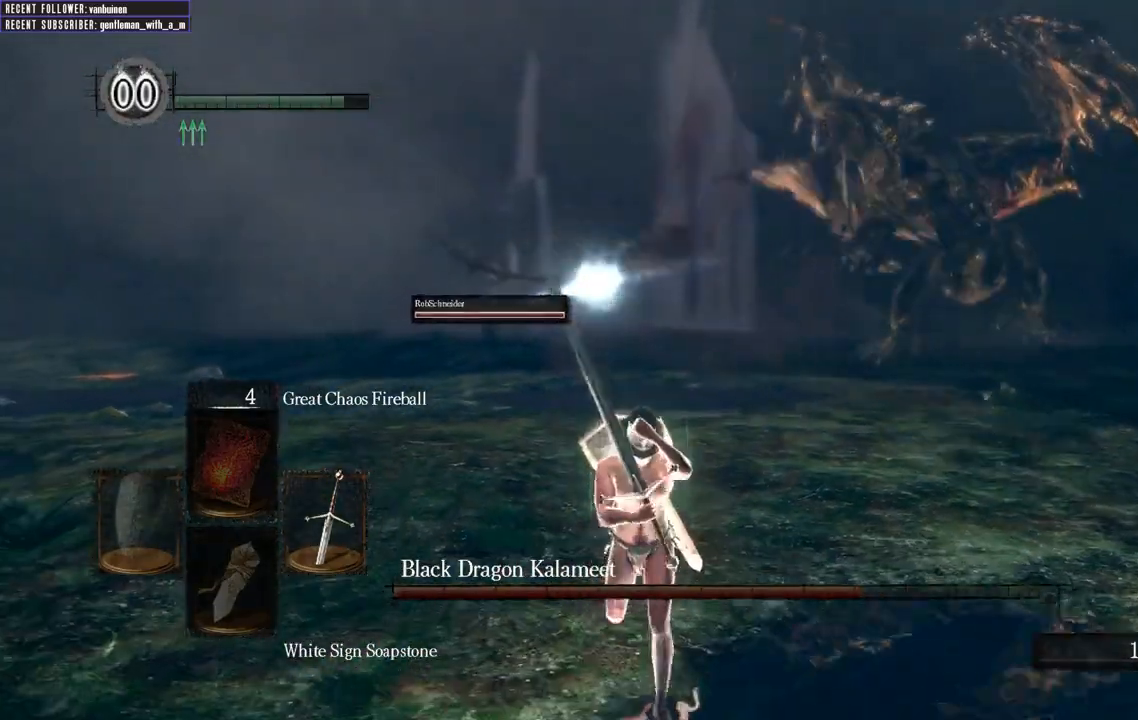
{"dt_ms": 500, "buttons": ["B", "L1"], "left_stick": "down-right", "right_stick": "center", "events": [[200, "left_stick", "down-right"]]}
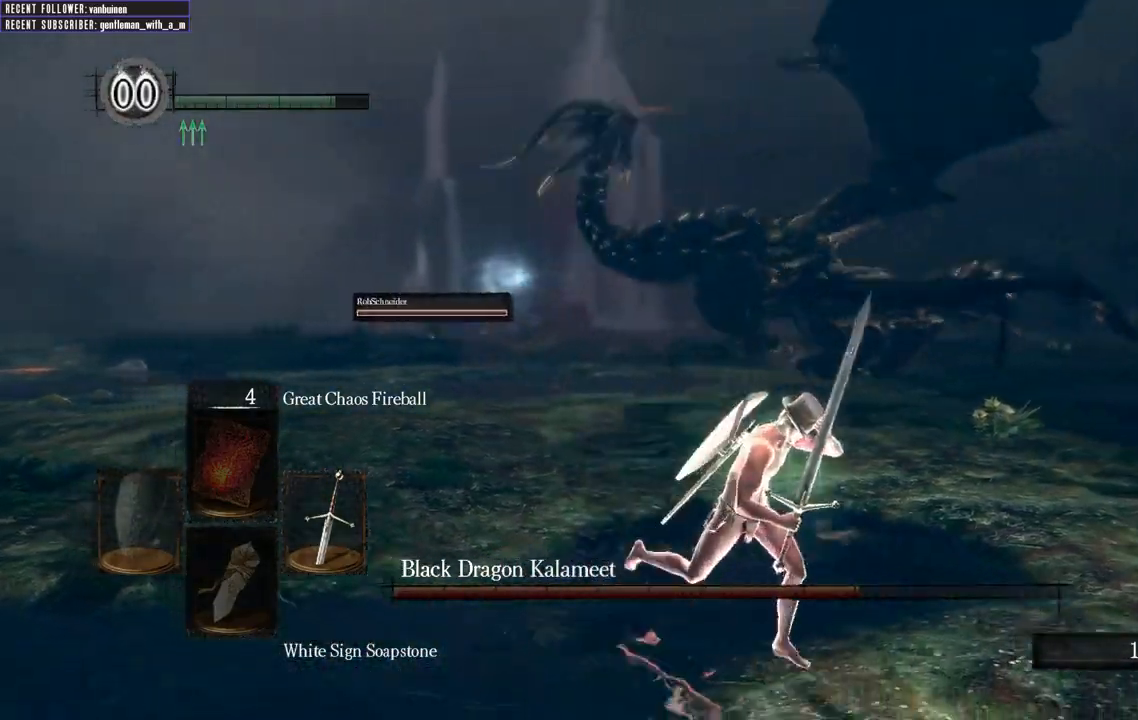
{"dt_ms": 500, "buttons": ["B"], "left_stick": "up-right", "right_stick": "center", "events": [[17, "L1", "up"], [117, "B", "up"], [150, "left_stick", "right"], [250, "left_stick", "up-right"], [450, "B", "down"]]}
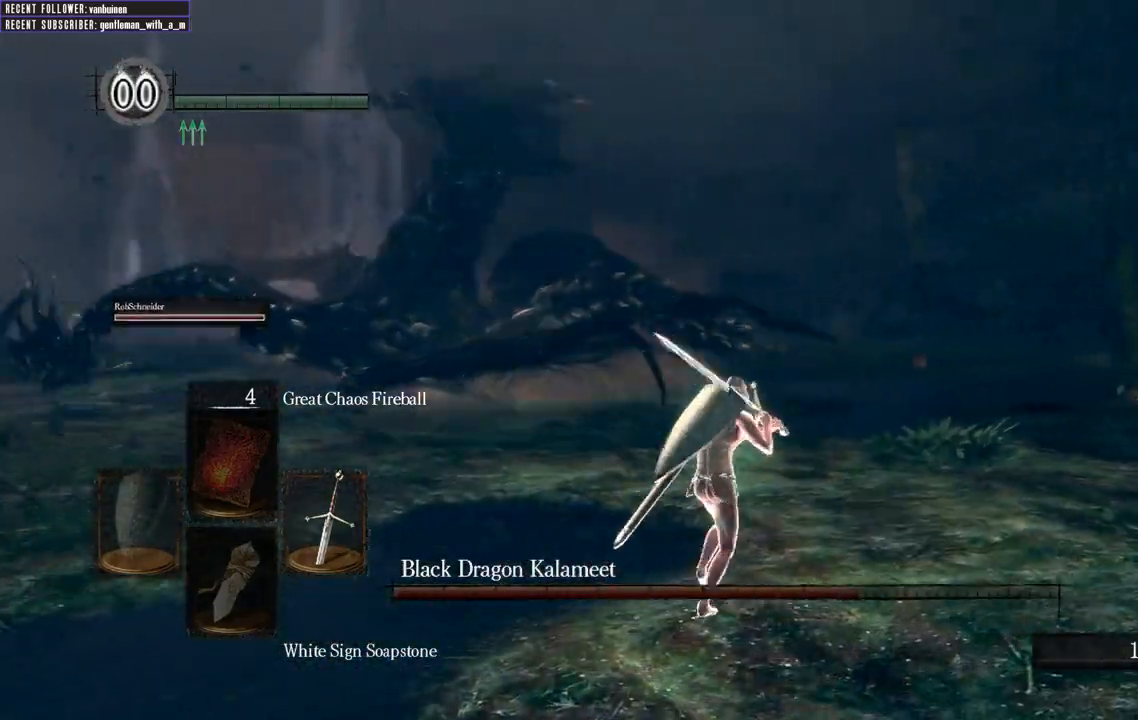
{"dt_ms": 500, "buttons": ["B", "L1"], "left_stick": "up-right", "right_stick": "left", "events": [[17, "right_stick", "left"], [183, "L1", "down"], [250, "right_stick", "center"], [333, "right_stick", "left"]]}
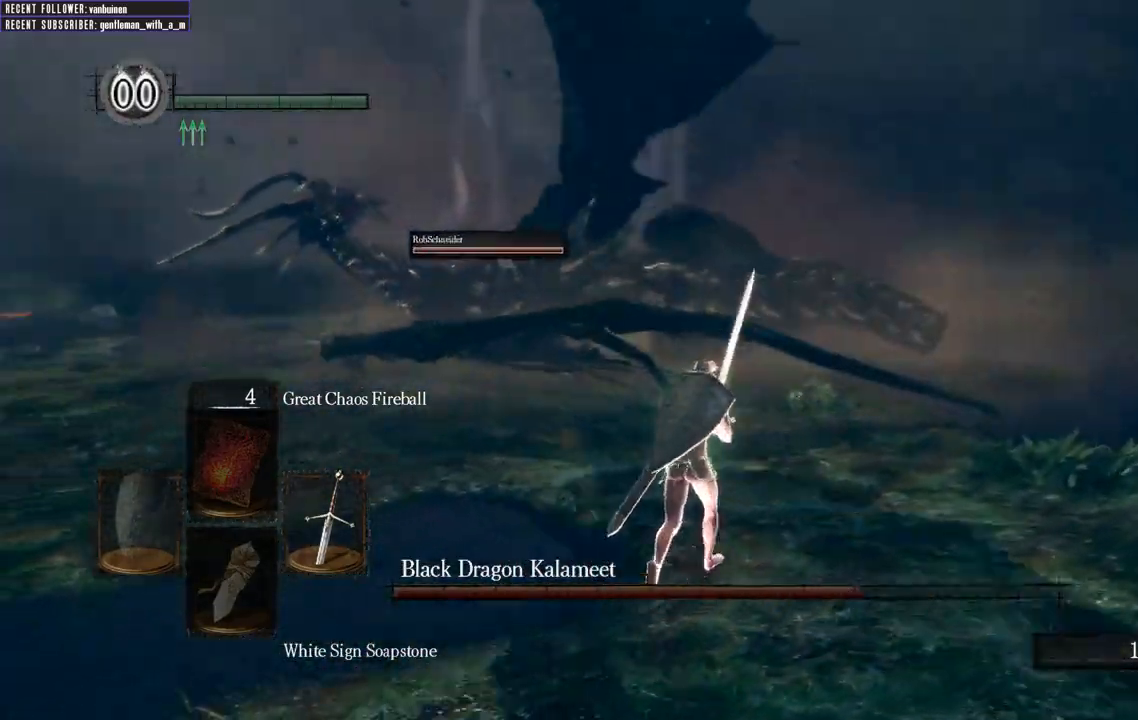
{"dt_ms": 500, "buttons": ["B", "L1"], "left_stick": "up-right", "right_stick": "center", "events": [[83, "right_stick", "center"]]}
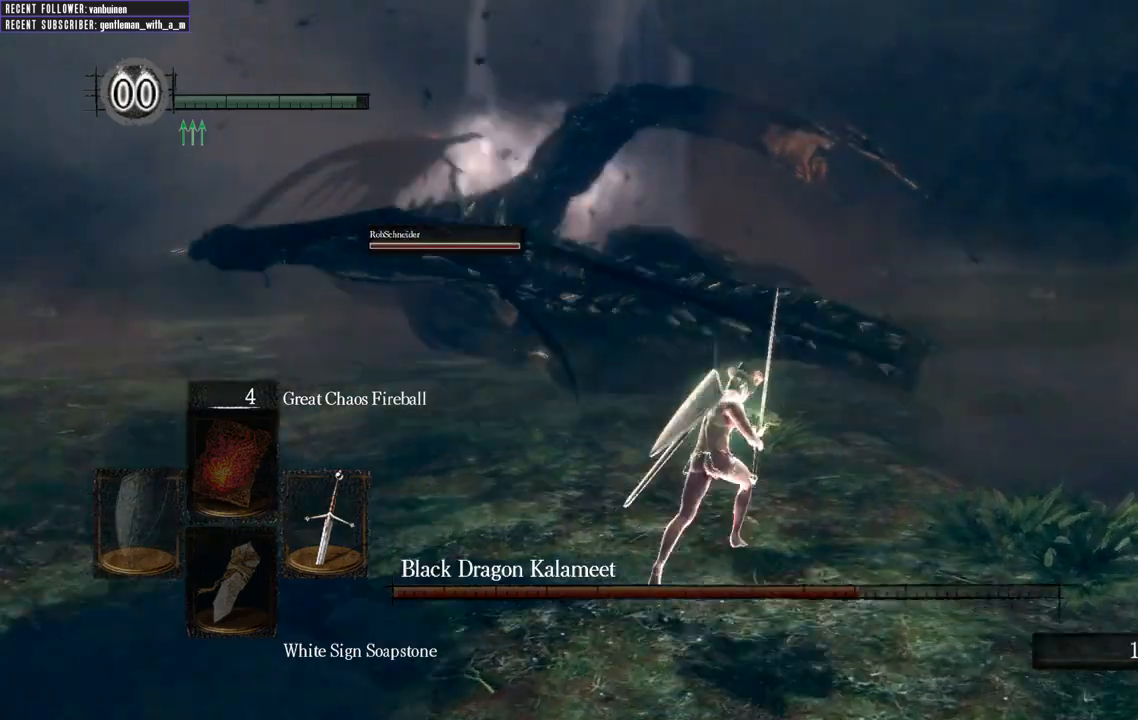
{"dt_ms": 500, "buttons": ["B", "L1"], "left_stick": "up-right", "right_stick": "left", "events": [[33, "right_stick", "left"], [217, "right_stick", "center"], [467, "right_stick", "left"]]}
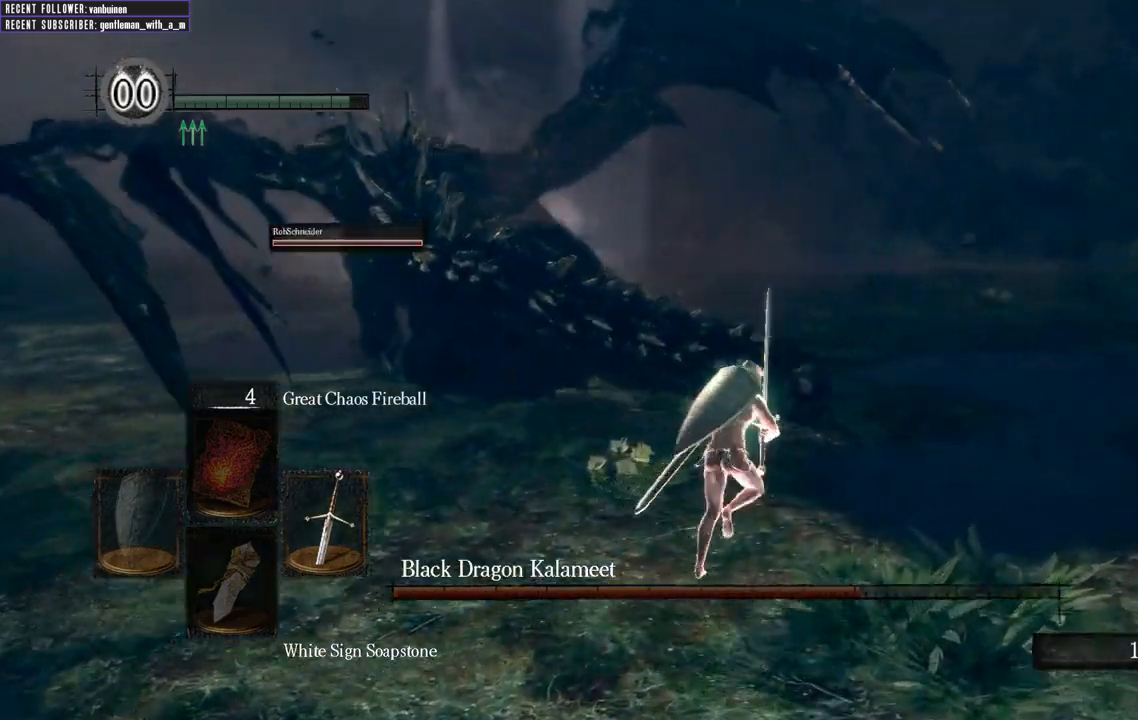
{"dt_ms": 500, "buttons": [], "left_stick": "up", "right_stick": "center", "events": [[17, "left_stick", "up"], [233, "right_stick", "center"], [317, "L1", "up"], [333, "B", "up"]]}
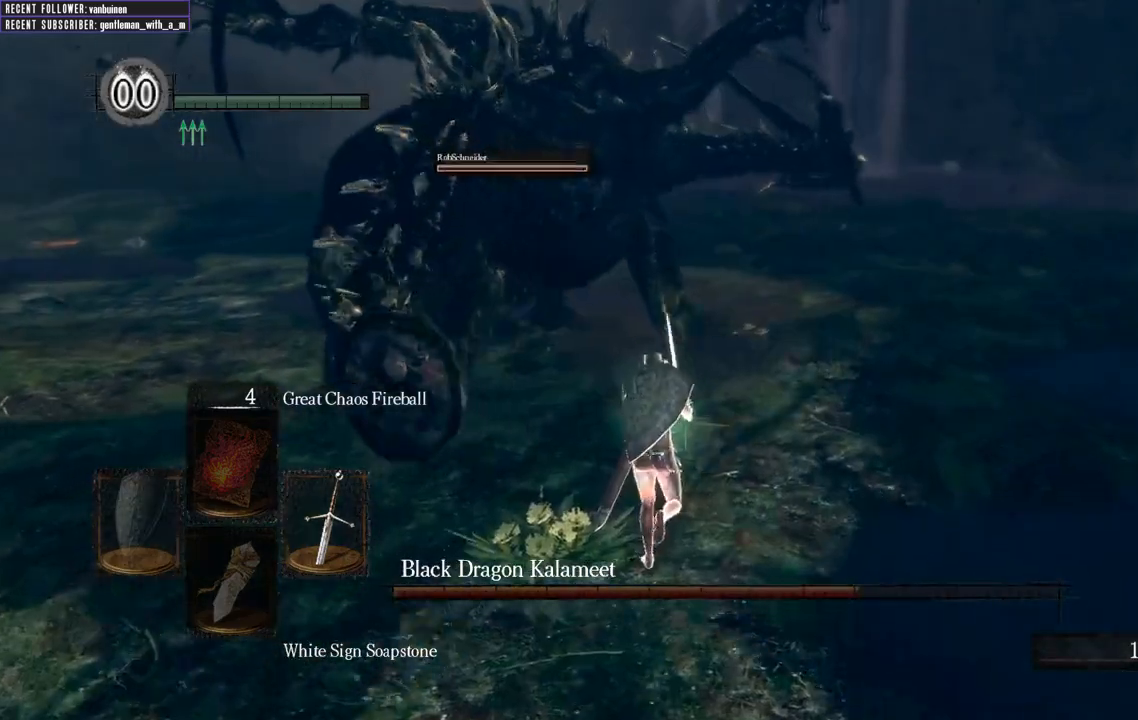
{"dt_ms": 500, "buttons": [], "left_stick": "up", "right_stick": "center", "events": [[50, "right_stick", "left"], [133, "left_stick", "up-left"], [400, "left_stick", "up"], [400, "right_stick", "center"]]}
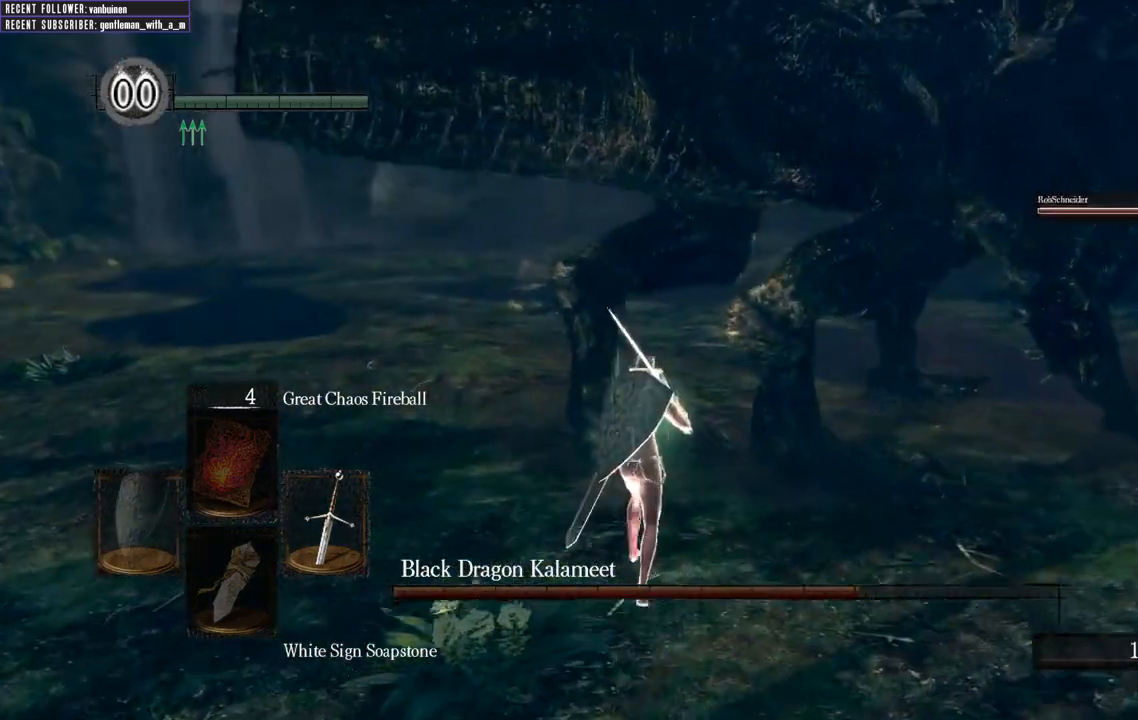
{"dt_ms": 500, "buttons": [], "left_stick": "up-right", "right_stick": "center", "events": [[50, "left_stick", "up-right"], [133, "R1", "down"], [317, "R1", "up"]]}
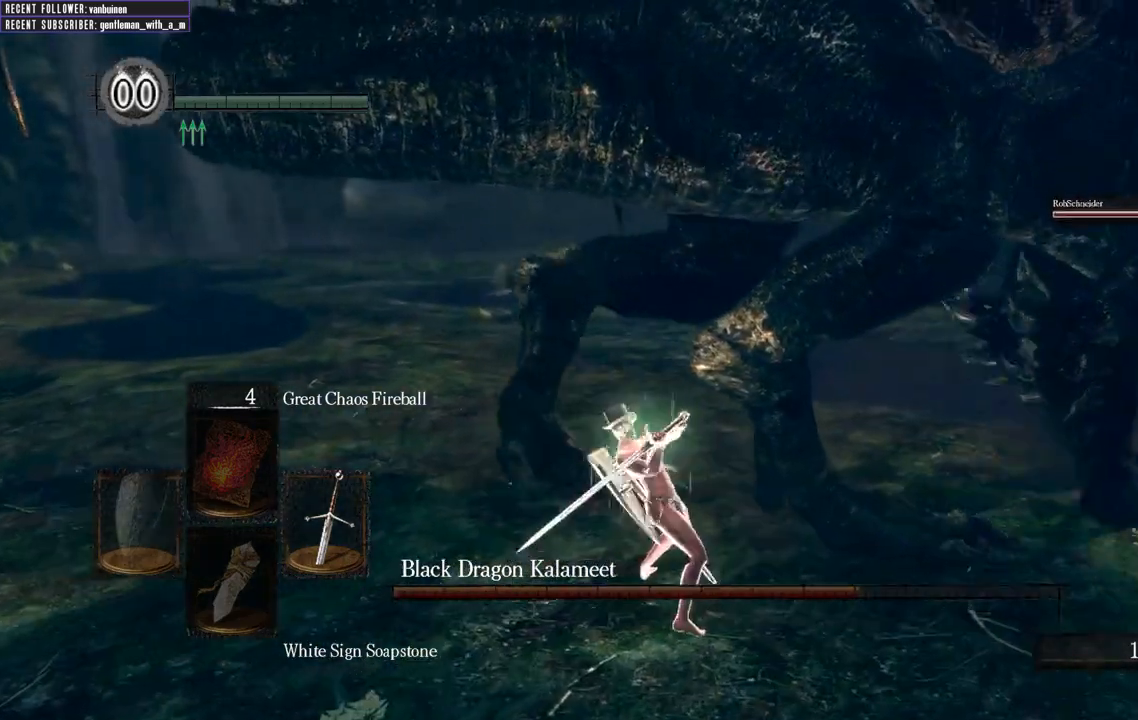
{"dt_ms": 500, "buttons": [], "left_stick": "up-right", "right_stick": "center", "events": []}
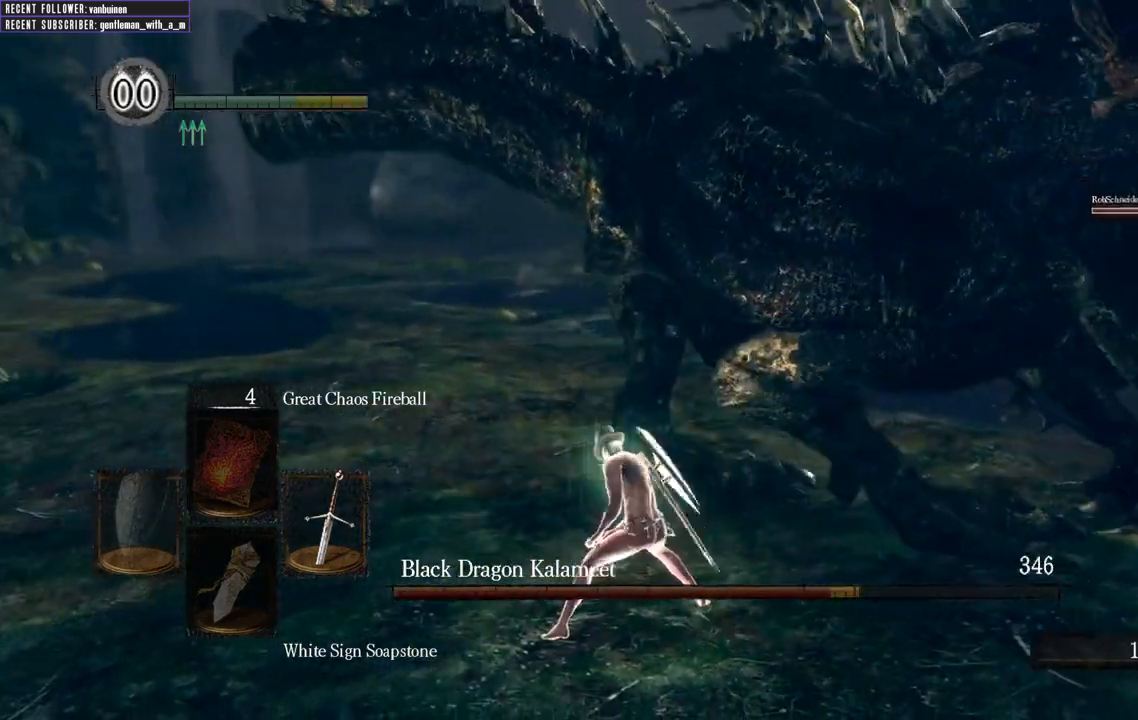
{"dt_ms": 1000, "buttons": [], "left_stick": "down", "right_stick": "center"}
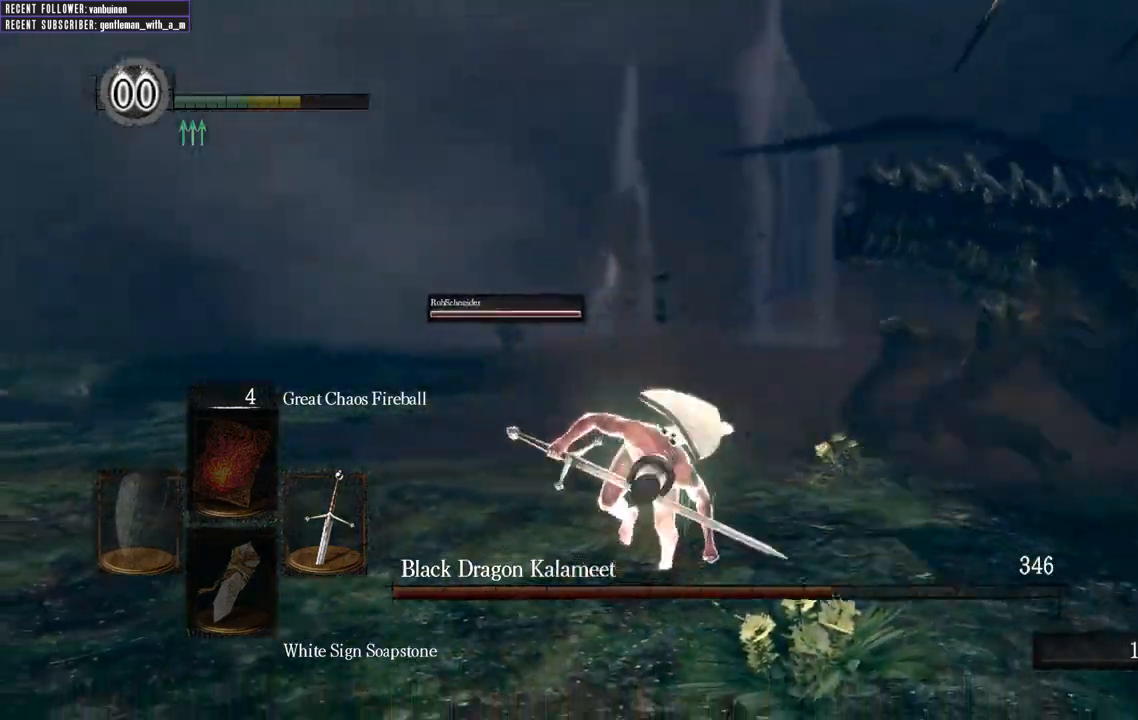
{"dt_ms": 500, "buttons": [], "left_stick": "down", "right_stick": "center", "events": [[233, "right_stick", "right"], [500, "right_stick", "center"]]}
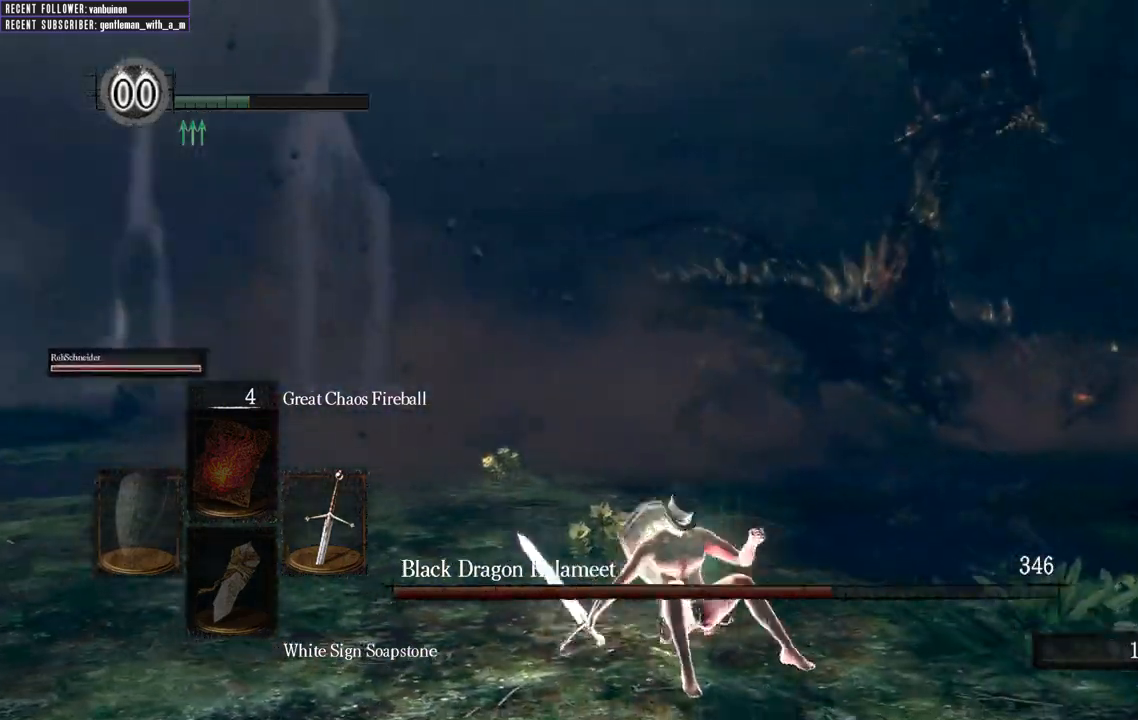
{"dt_ms": 500, "buttons": [], "left_stick": "down", "right_stick": "right", "events": [[500, "right_stick", "right"]]}
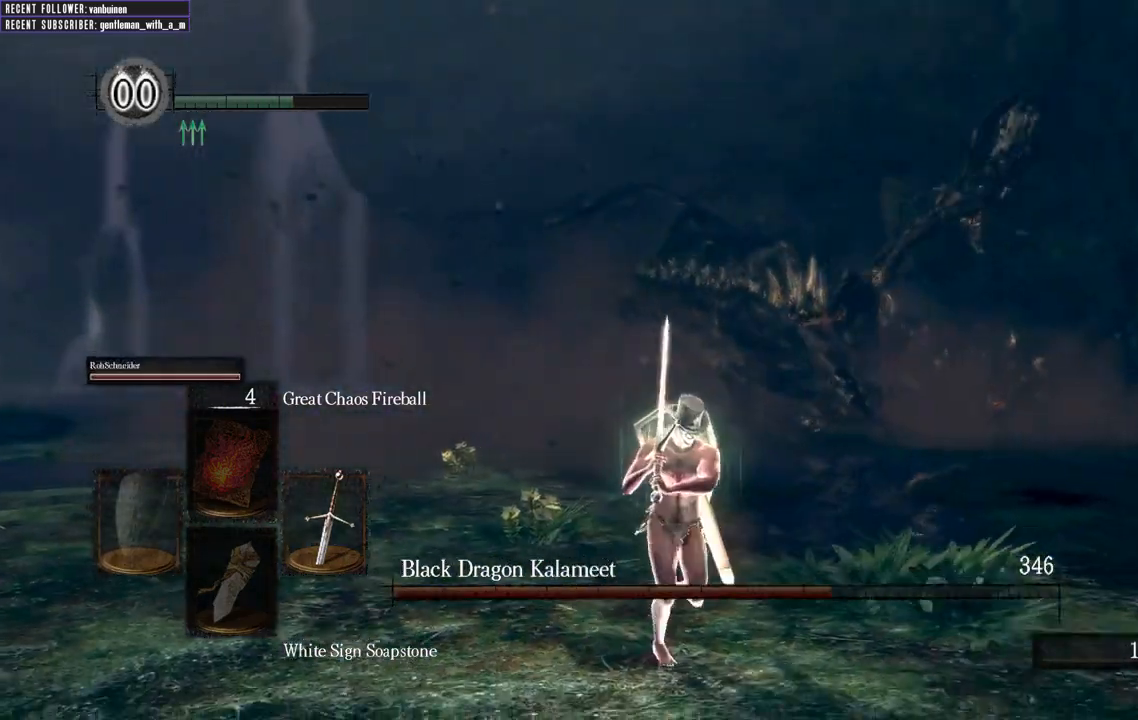
{"dt_ms": 500, "buttons": [], "left_stick": "down", "right_stick": "center", "events": [[233, "right_stick", "center"]]}
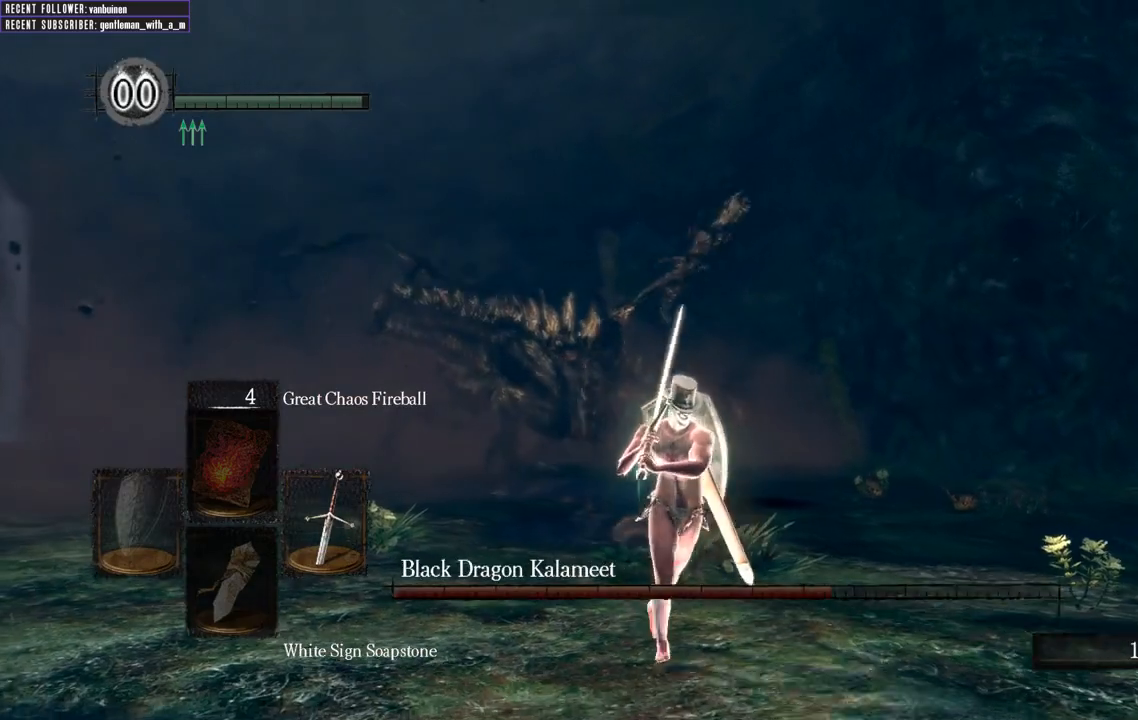
{"dt_ms": 500, "buttons": [], "left_stick": "down", "right_stick": "center", "events": []}
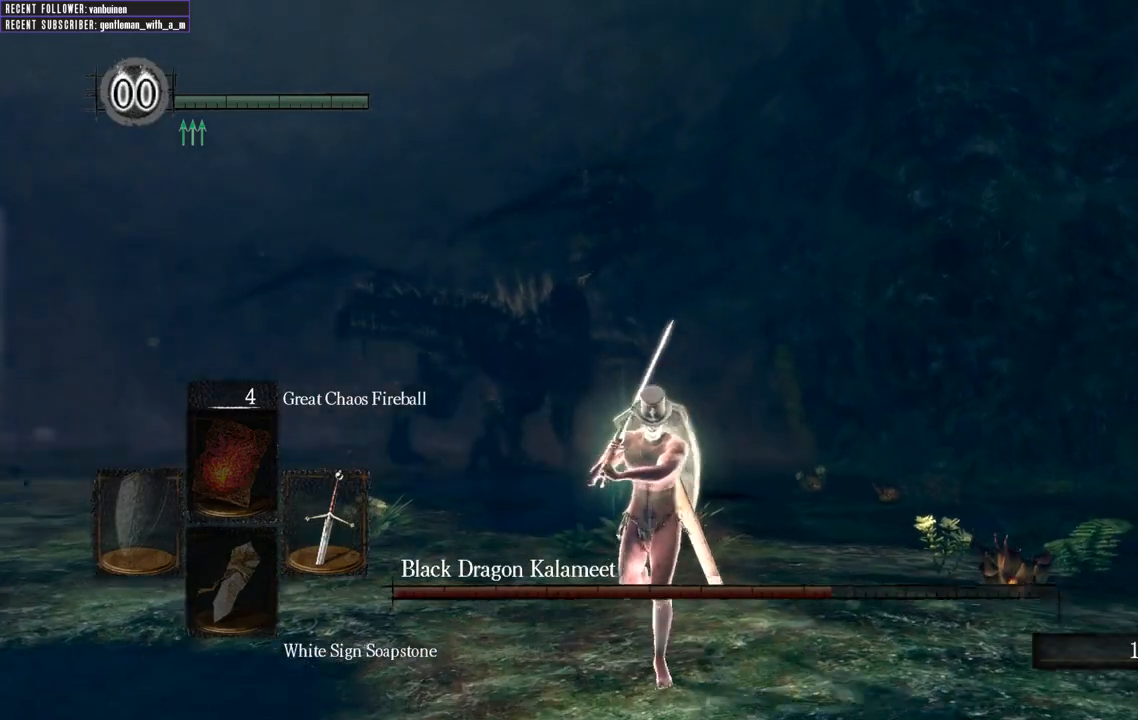
{"dt_ms": 500, "buttons": [], "left_stick": "down-left", "right_stick": "center", "events": [[133, "right_stick", "up"], [367, "left_stick", "down-left"], [400, "right_stick", "center"]]}
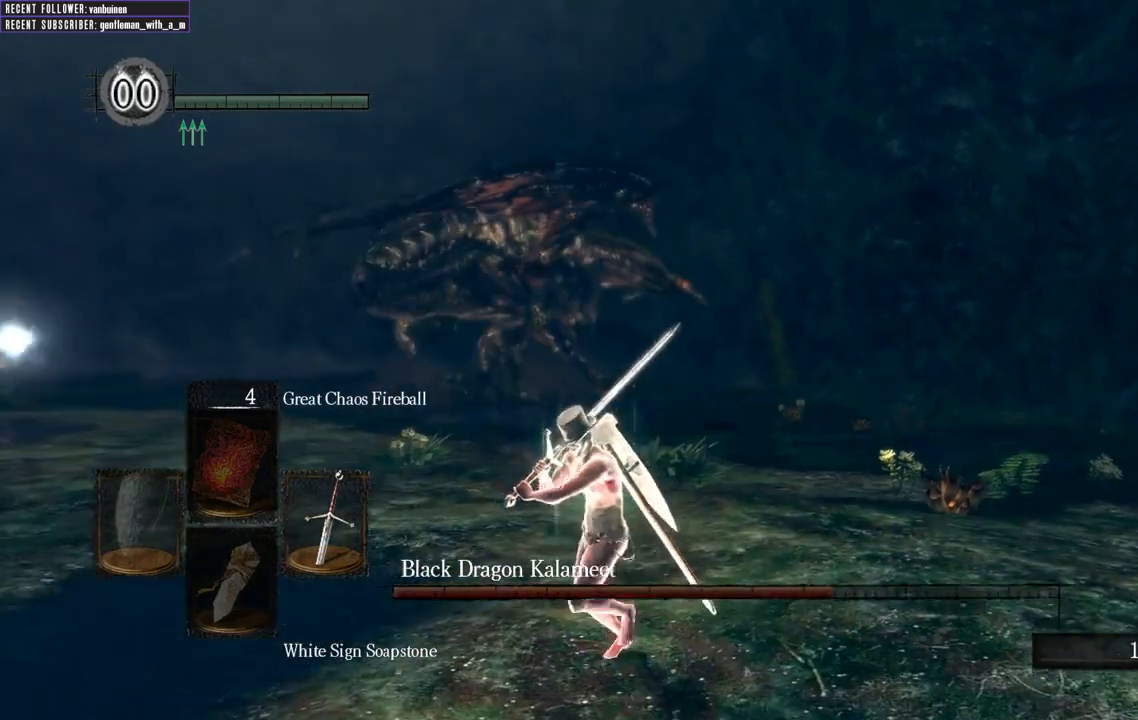
{"dt_ms": 500, "buttons": [], "left_stick": "down-left", "right_stick": "right", "events": [[483, "right_stick", "right"]]}
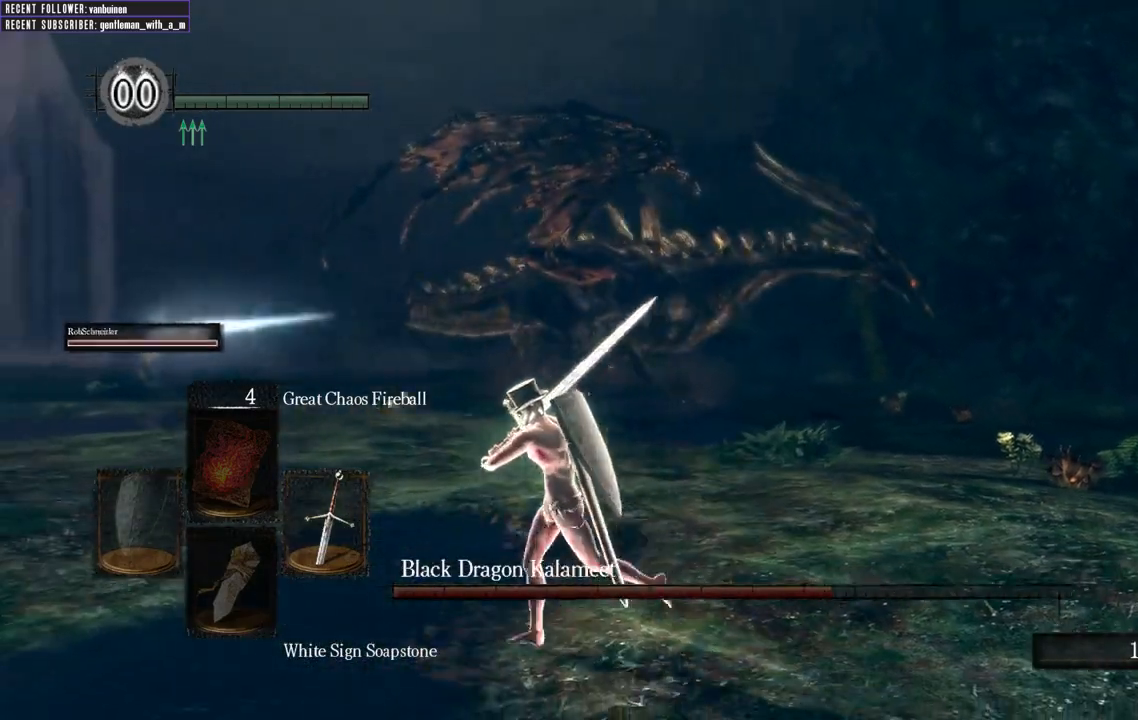
{"dt_ms": 500, "buttons": [], "left_stick": "down-left", "right_stick": "center", "events": [[233, "right_stick", "center"]]}